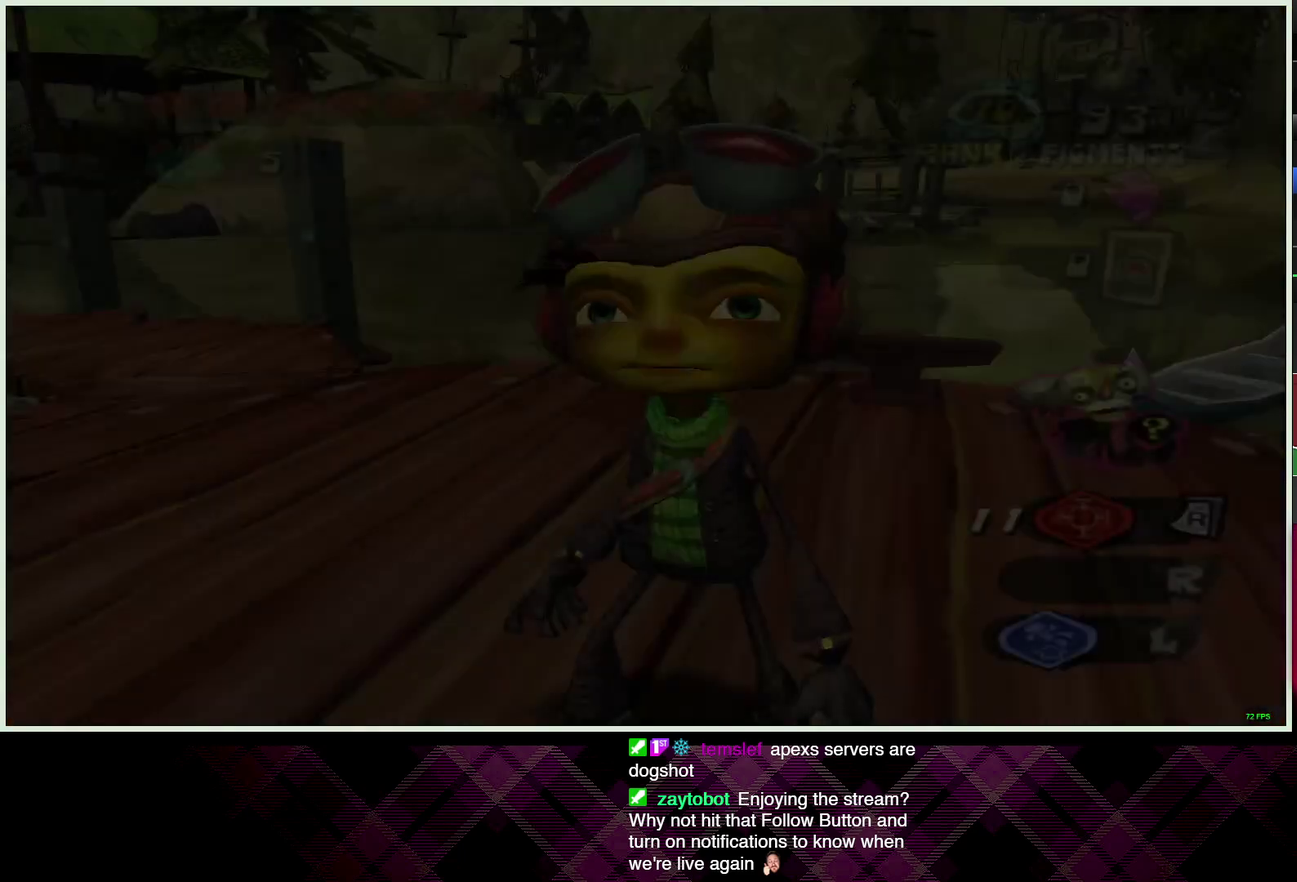
Gameplay with a controller (PlayStation layout); each line is a JSON object with the inputs held at the frame after it. "events" lists button and stick changes between this image and that frame as [ms after this image, input, new state], when the widget could be followed in between.
{"buttons": [], "left_stick": "center", "right_stick": "center", "events": [[183, "CIRCLE", "down"], [283, "CIRCLE", "up"], [367, "CROSS", "down"], [450, "CROSS", "up"]]}
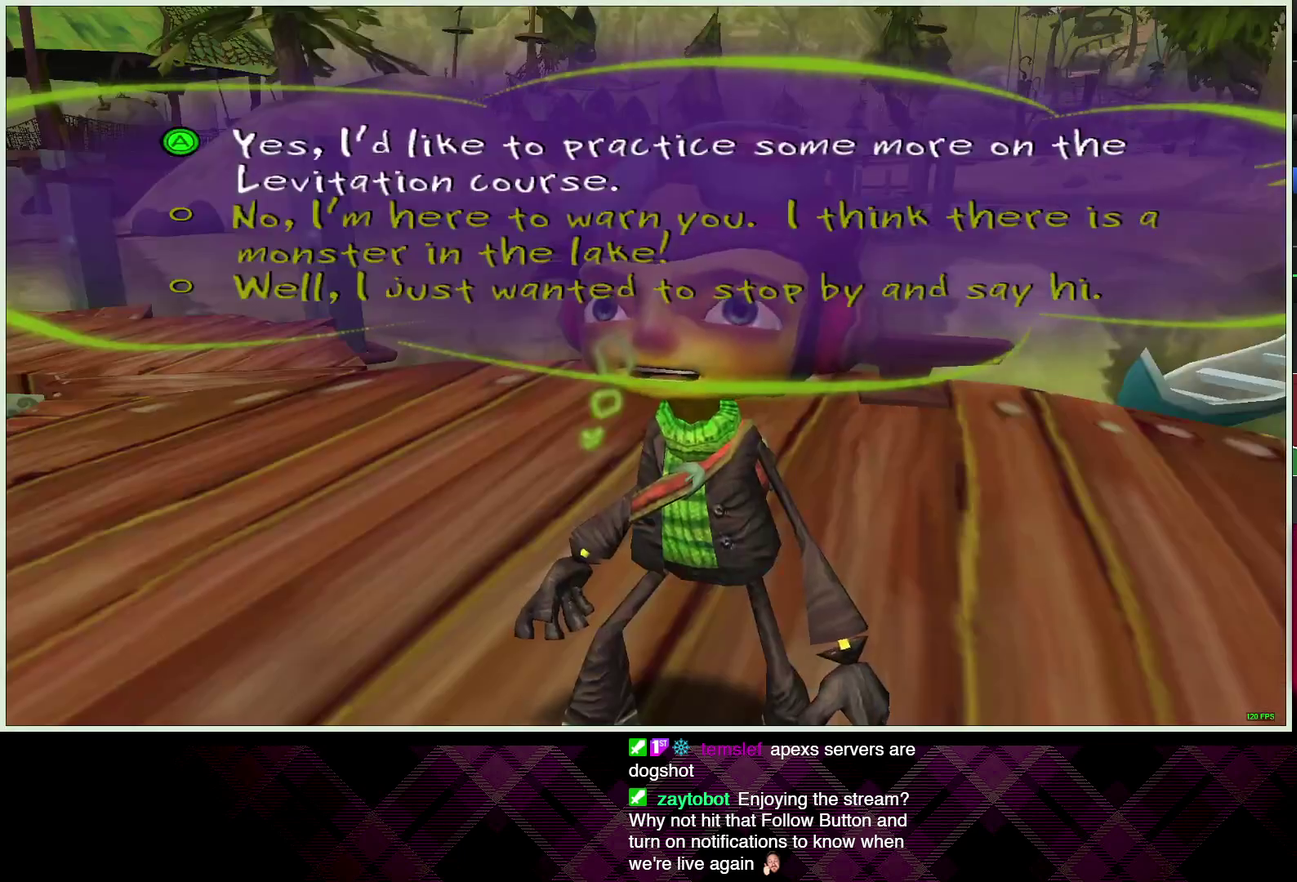
{"buttons": ["CIRCLE"], "left_stick": "center", "right_stick": "center", "events": [[33, "CROSS", "down"], [100, "CROSS", "up"], [167, "CROSS", "down"], [250, "CROSS", "up"], [283, "CIRCLE", "down"], [400, "CIRCLE", "up"], [417, "CROSS", "down"], [500, "CIRCLE", "down"], [500, "CROSS", "up"]]}
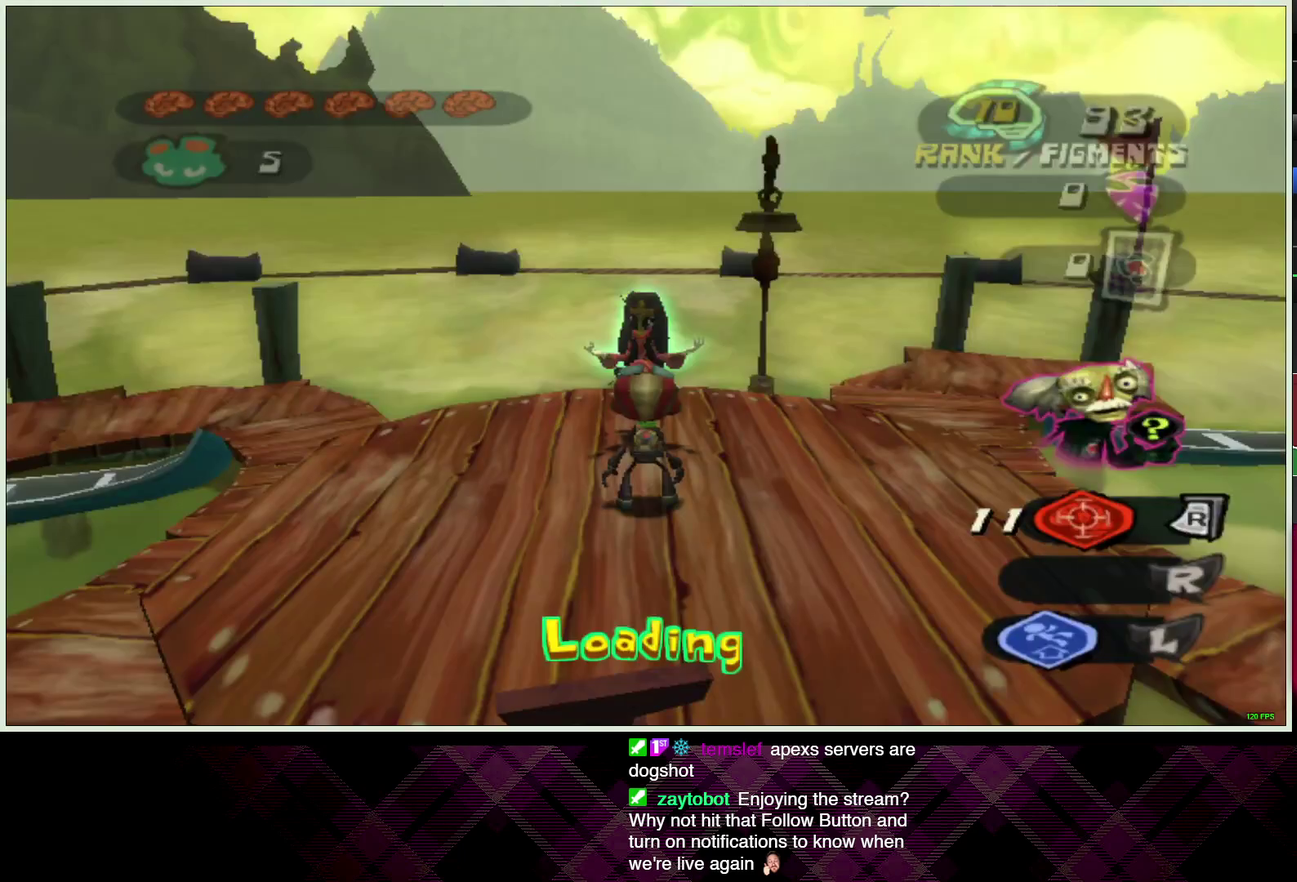
{"buttons": ["CIRCLE"], "left_stick": "up", "right_stick": "center", "events": [[117, "CIRCLE", "up"], [300, "CIRCLE", "down"], [367, "CIRCLE", "up"], [367, "left_stick", "up"], [467, "CIRCLE", "down"]]}
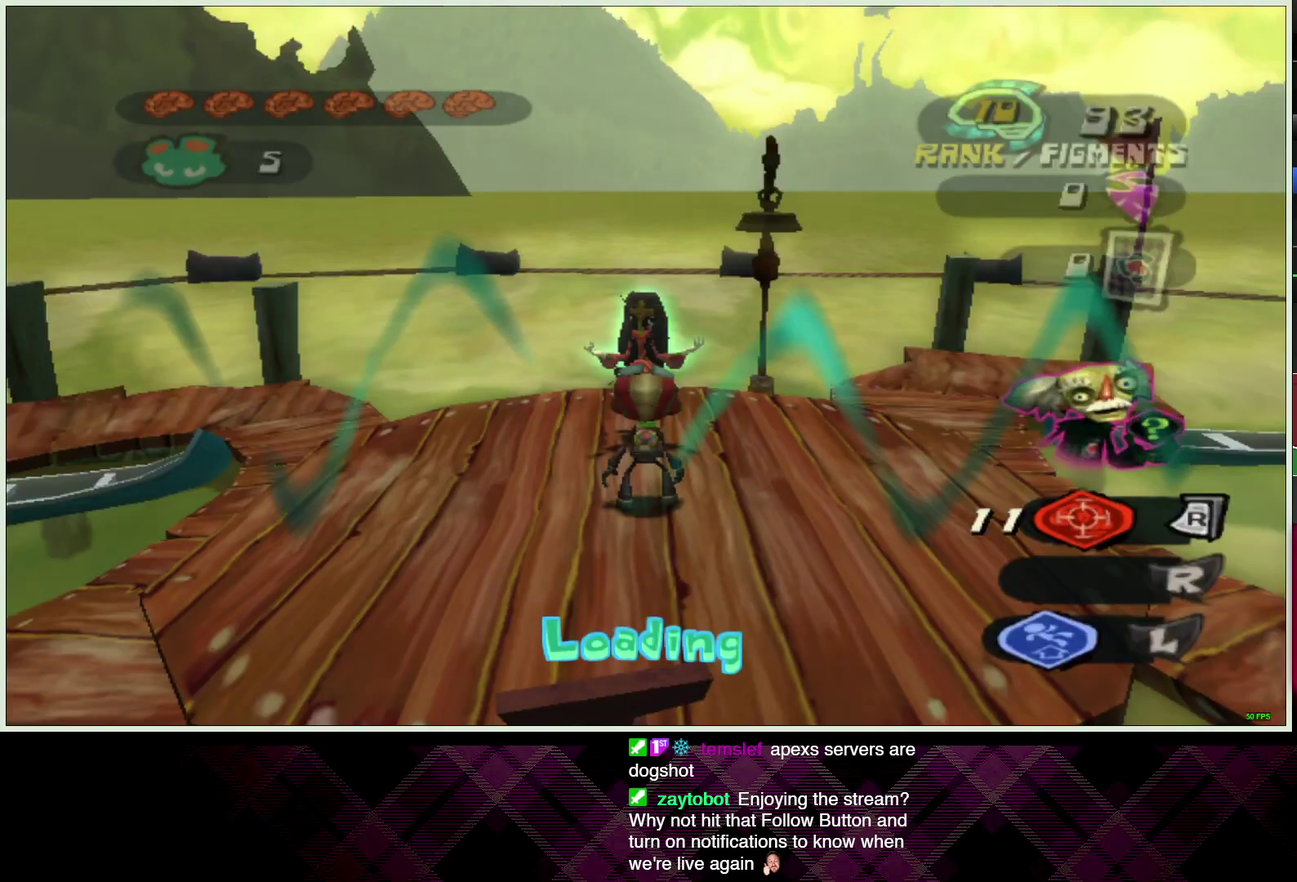
{"buttons": ["CIRCLE"], "left_stick": "up", "right_stick": "center", "events": [[83, "CIRCLE", "up"], [150, "CIRCLE", "down"], [233, "CIRCLE", "up"], [317, "CIRCLE", "down"], [417, "CIRCLE", "up"], [500, "CIRCLE", "down"]]}
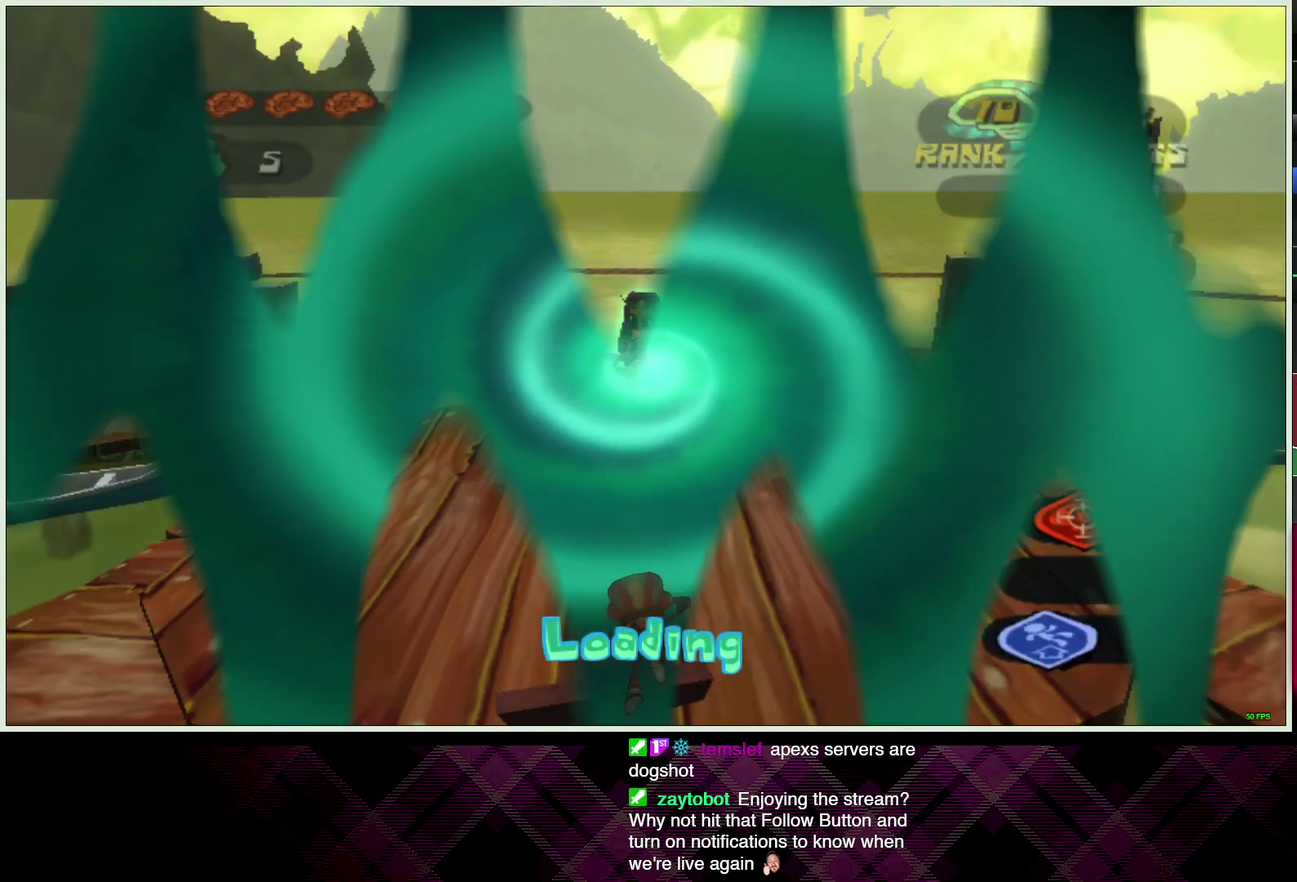
{"buttons": [], "left_stick": "up", "right_stick": "center", "events": [[83, "CIRCLE", "up"], [167, "CIRCLE", "down"], [267, "CIRCLE", "up"], [367, "CIRCLE", "down"], [433, "CIRCLE", "up"]]}
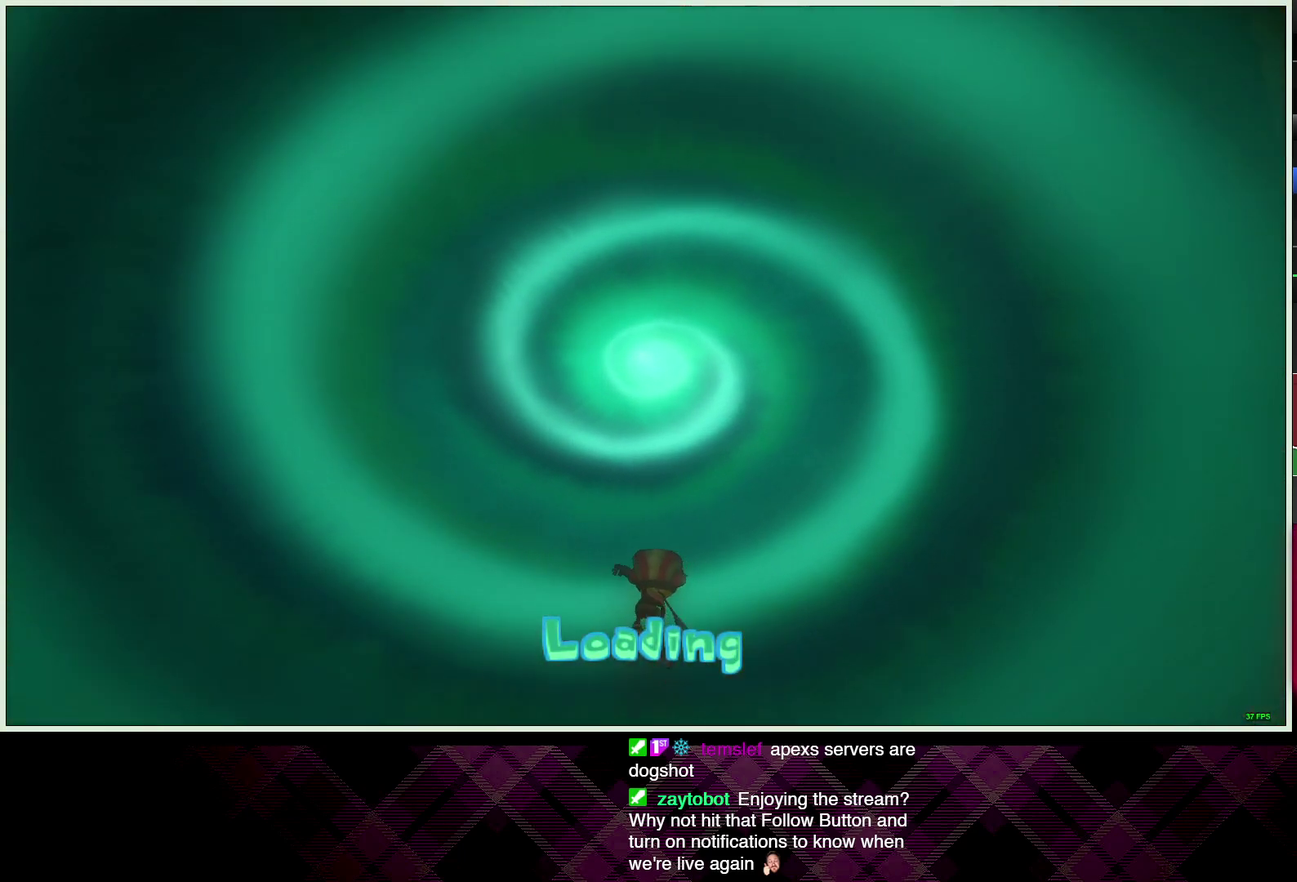
{"buttons": [], "left_stick": "up", "right_stick": "center", "events": [[33, "CIRCLE", "down"], [117, "CIRCLE", "up"], [200, "CIRCLE", "down"], [283, "CIRCLE", "up"], [367, "CIRCLE", "down"], [450, "CIRCLE", "up"]]}
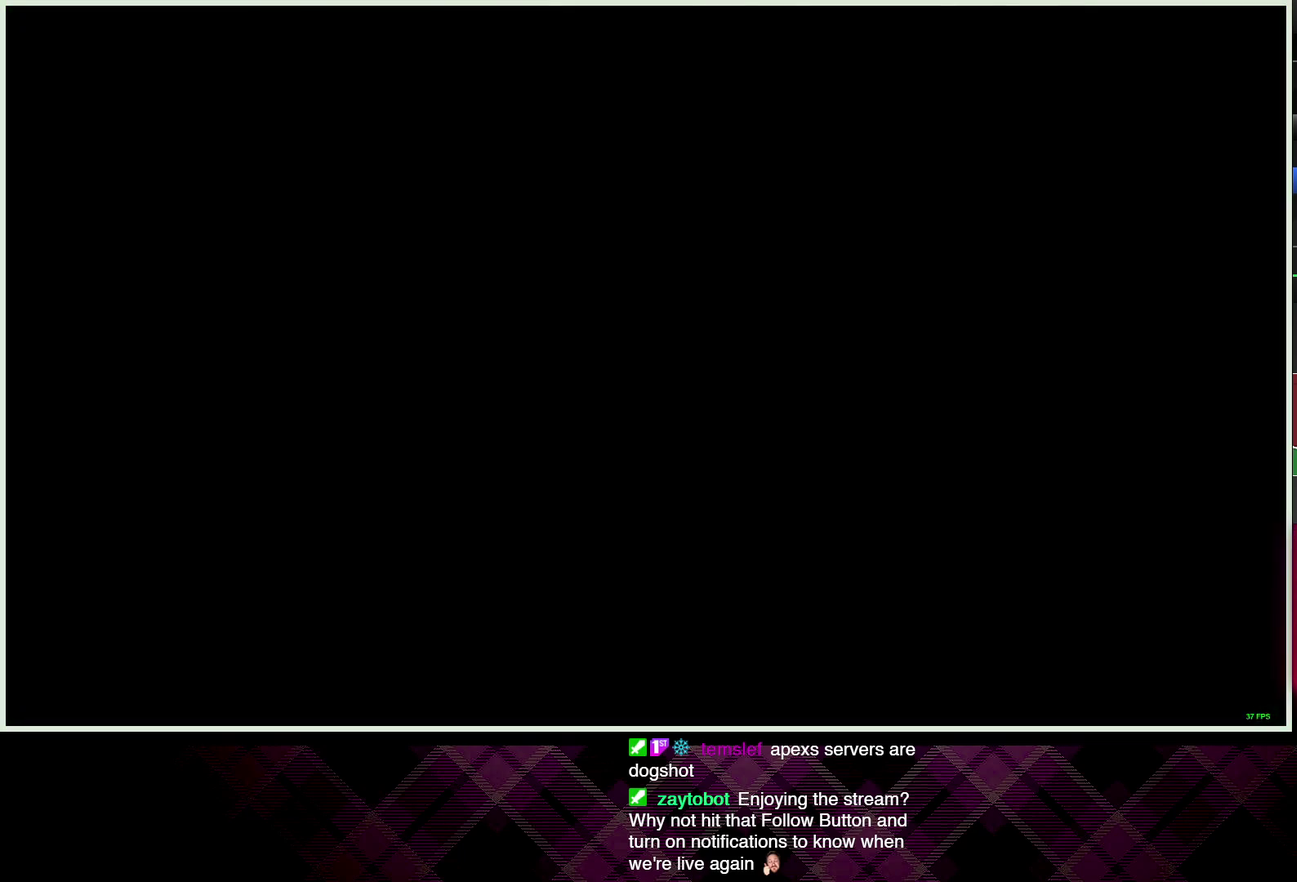
{"buttons": [], "left_stick": "up-right", "right_stick": "center", "events": [[50, "CIRCLE", "down"], [117, "CIRCLE", "up"], [217, "CIRCLE", "down"], [300, "left_stick", "up-right"], [317, "CIRCLE", "up"], [383, "CIRCLE", "down"], [500, "CIRCLE", "up"]]}
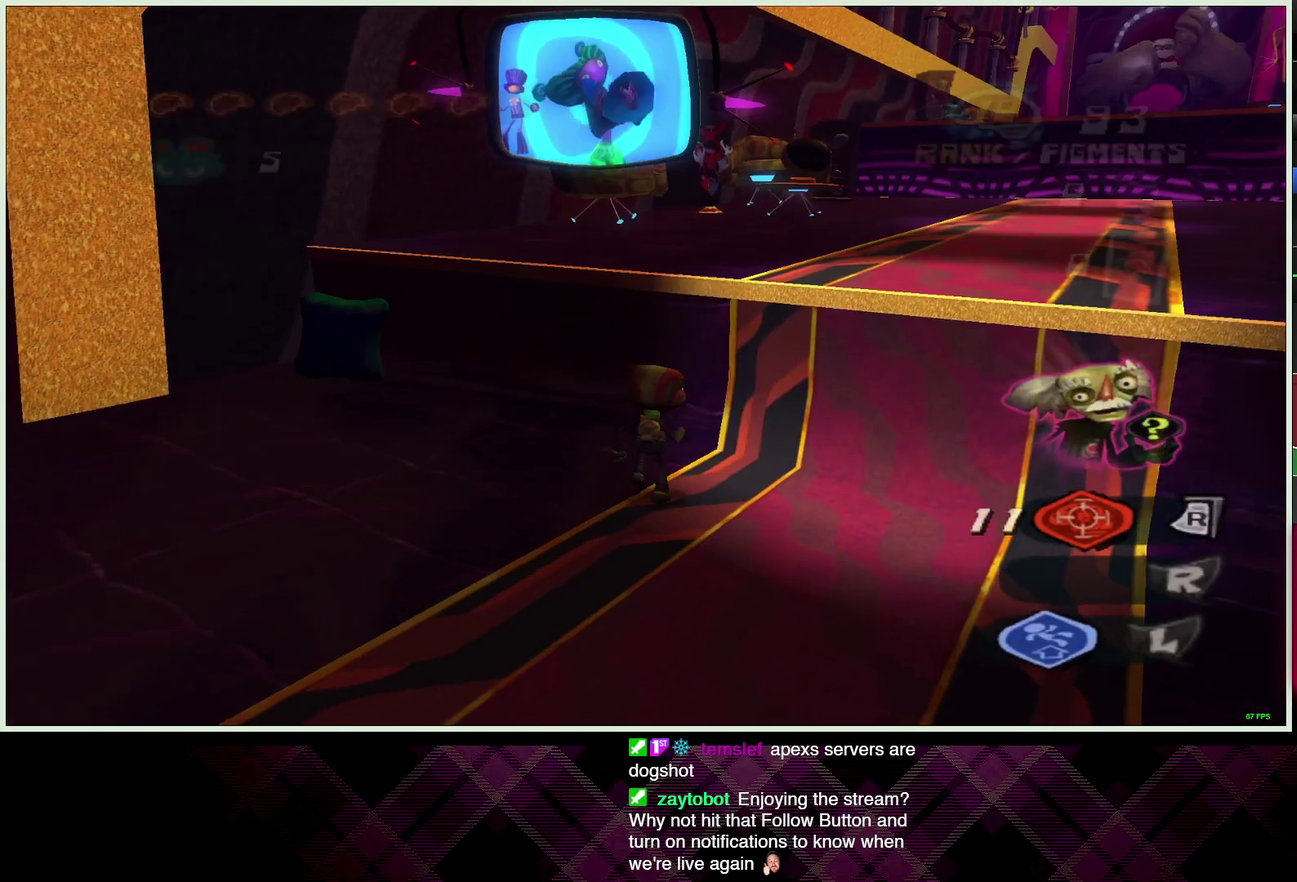
{"buttons": ["CROSS"], "left_stick": "up-right", "right_stick": "center", "events": [[233, "CROSS", "down"], [250, "left_stick", "right"], [317, "left_stick", "down-right"], [467, "left_stick", "up-right"]]}
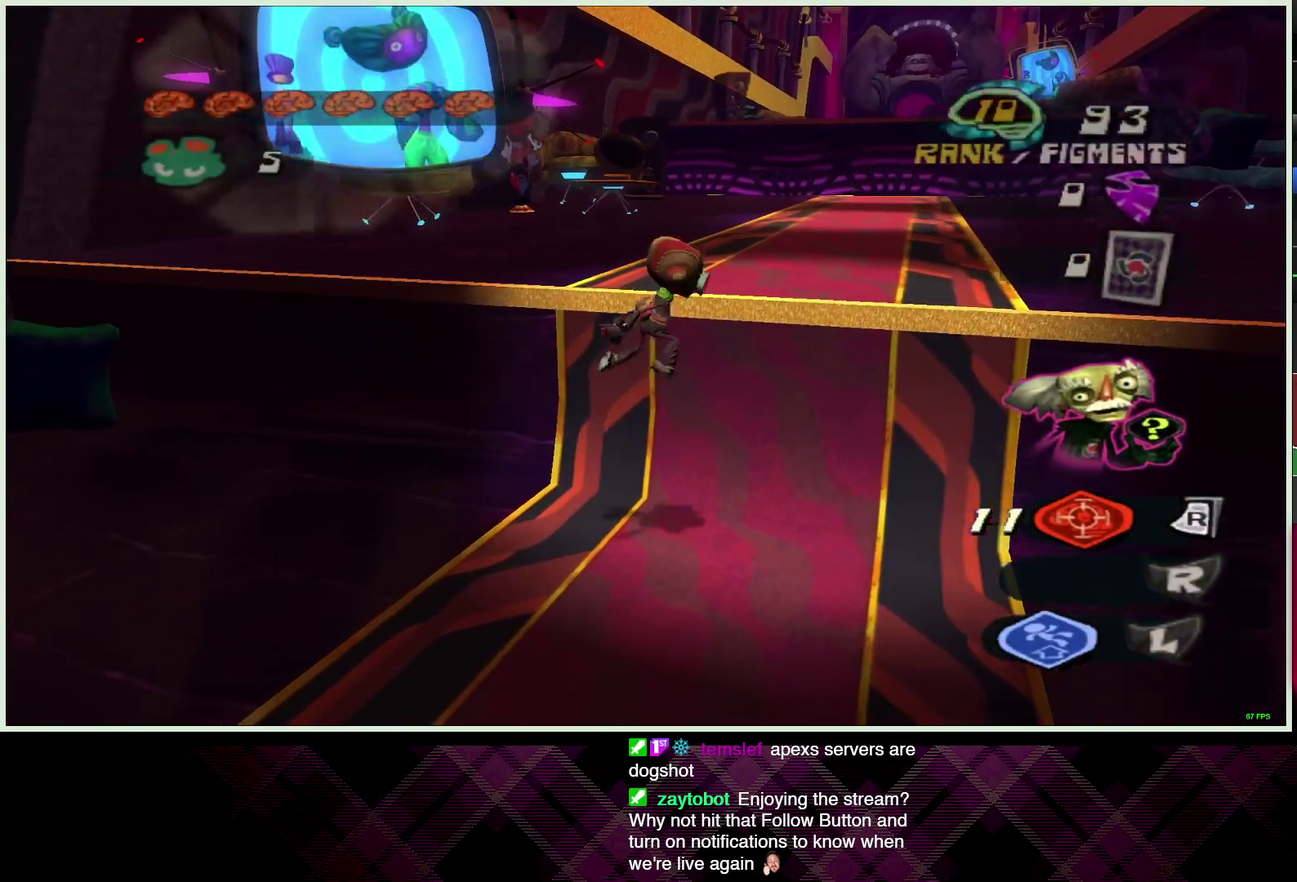
{"buttons": [], "left_stick": "up", "right_stick": "center", "events": [[17, "CROSS", "up"], [83, "CROSS", "down"], [217, "left_stick", "up"], [467, "CROSS", "up"]]}
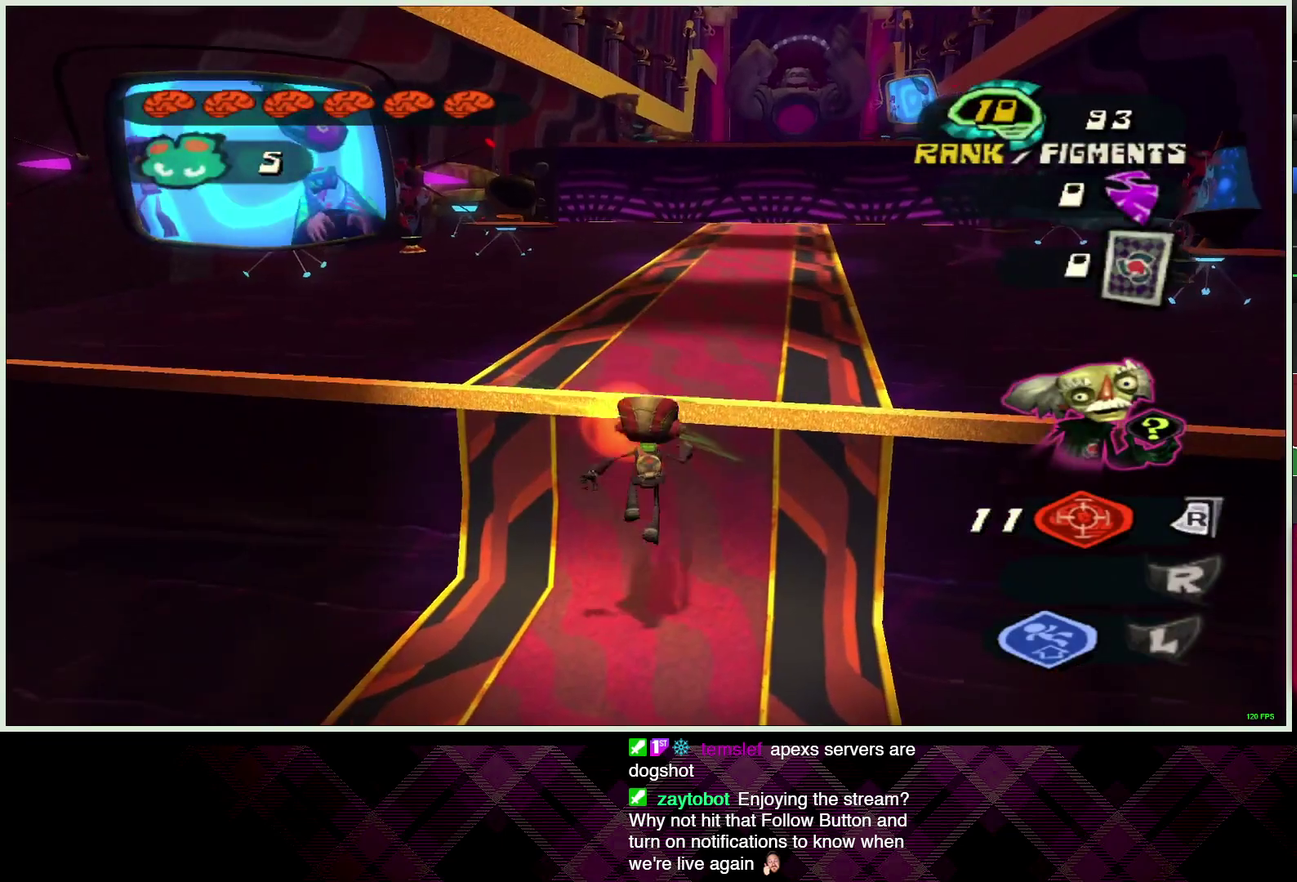
{"buttons": [], "left_stick": "center", "right_stick": "center", "events": [[50, "L2", "down"], [83, "L1", "down"], [217, "L1", "up"], [267, "L2", "up"], [450, "left_stick", "center"]]}
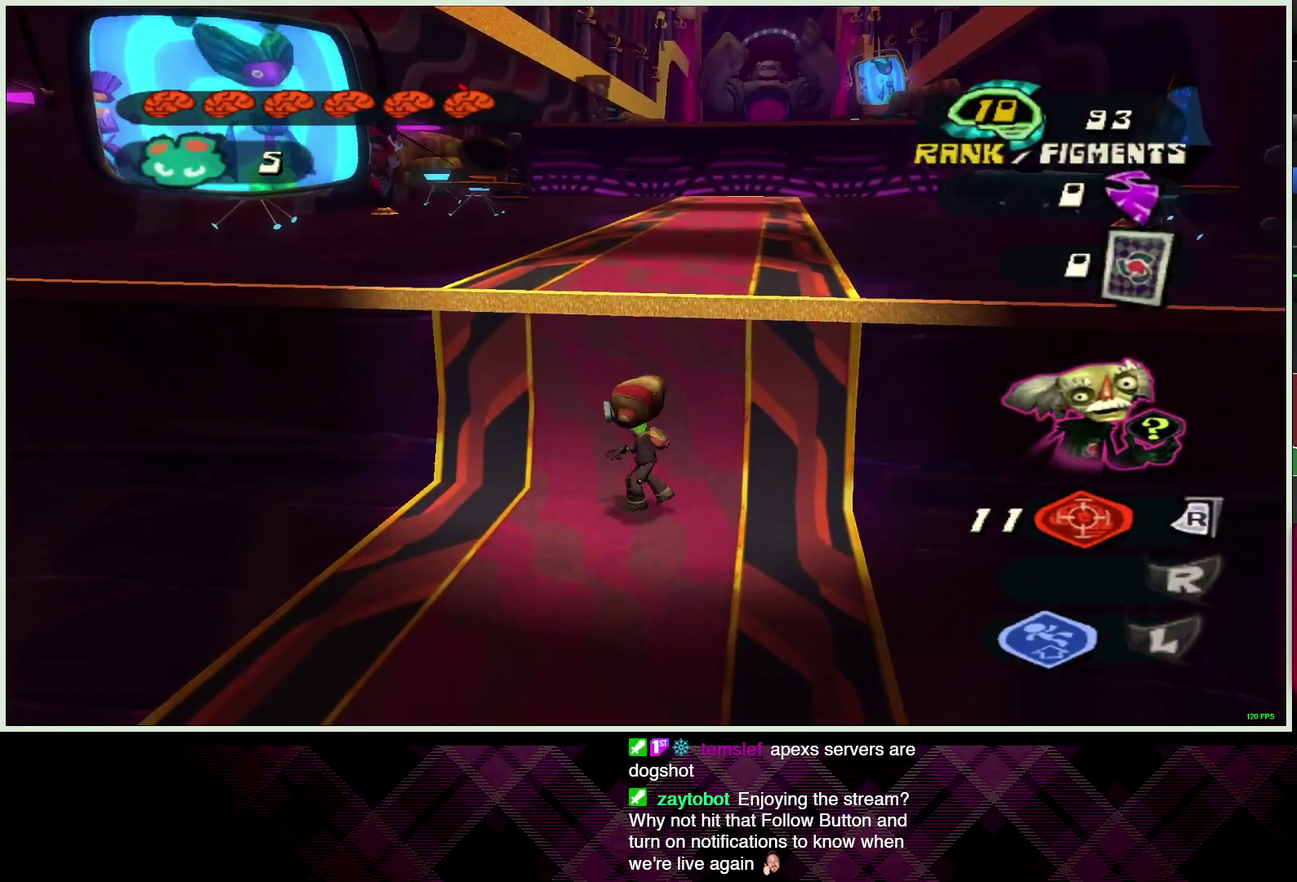
{"buttons": ["CROSS"], "left_stick": "up", "right_stick": "center", "events": [[33, "CROSS", "down"], [117, "left_stick", "down-left"], [283, "CROSS", "up"], [300, "left_stick", "up-left"], [367, "CROSS", "down"], [367, "left_stick", "up"]]}
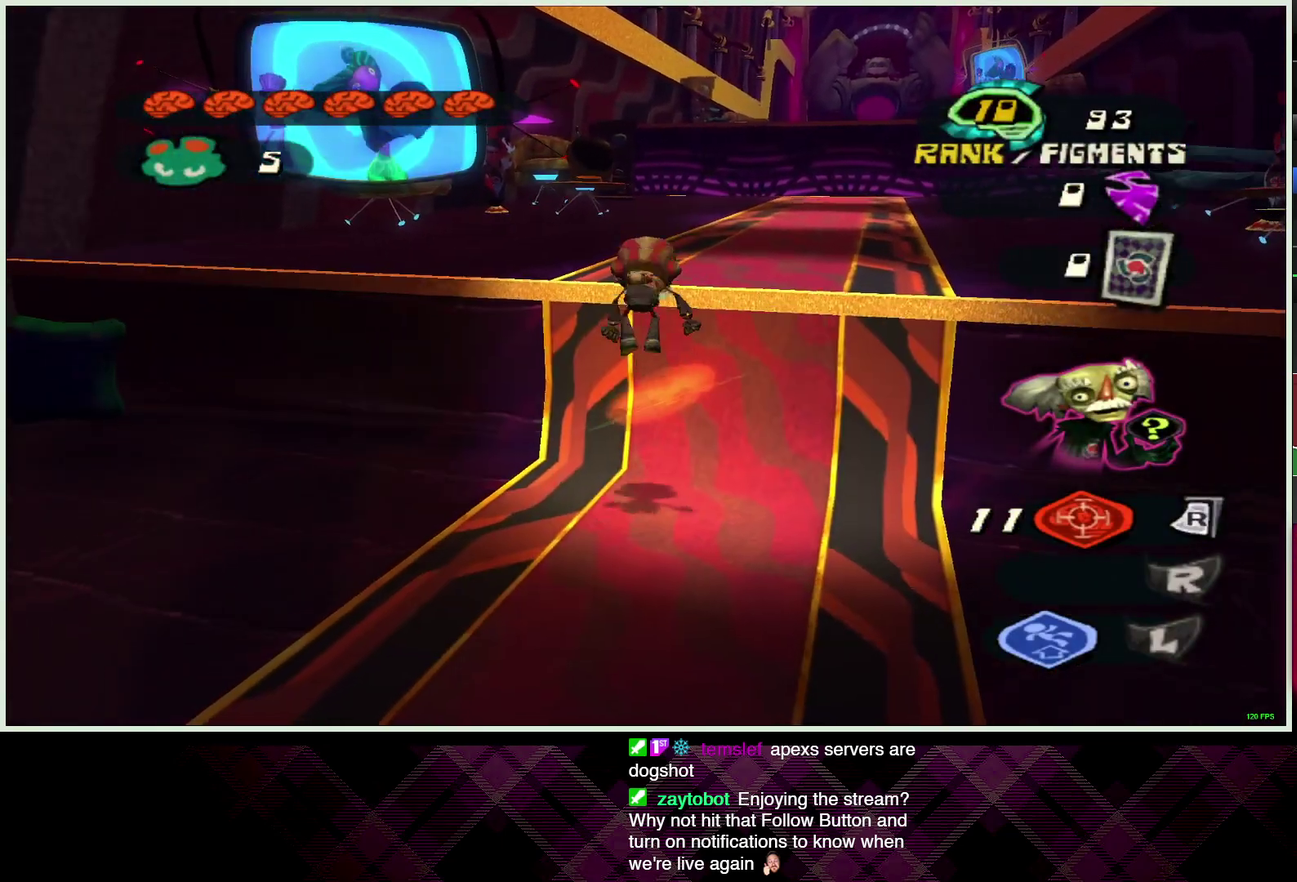
{"buttons": ["L1", "L2"], "left_stick": "up", "right_stick": "center", "events": [[400, "CROSS", "up"], [417, "L2", "down"], [500, "L1", "down"]]}
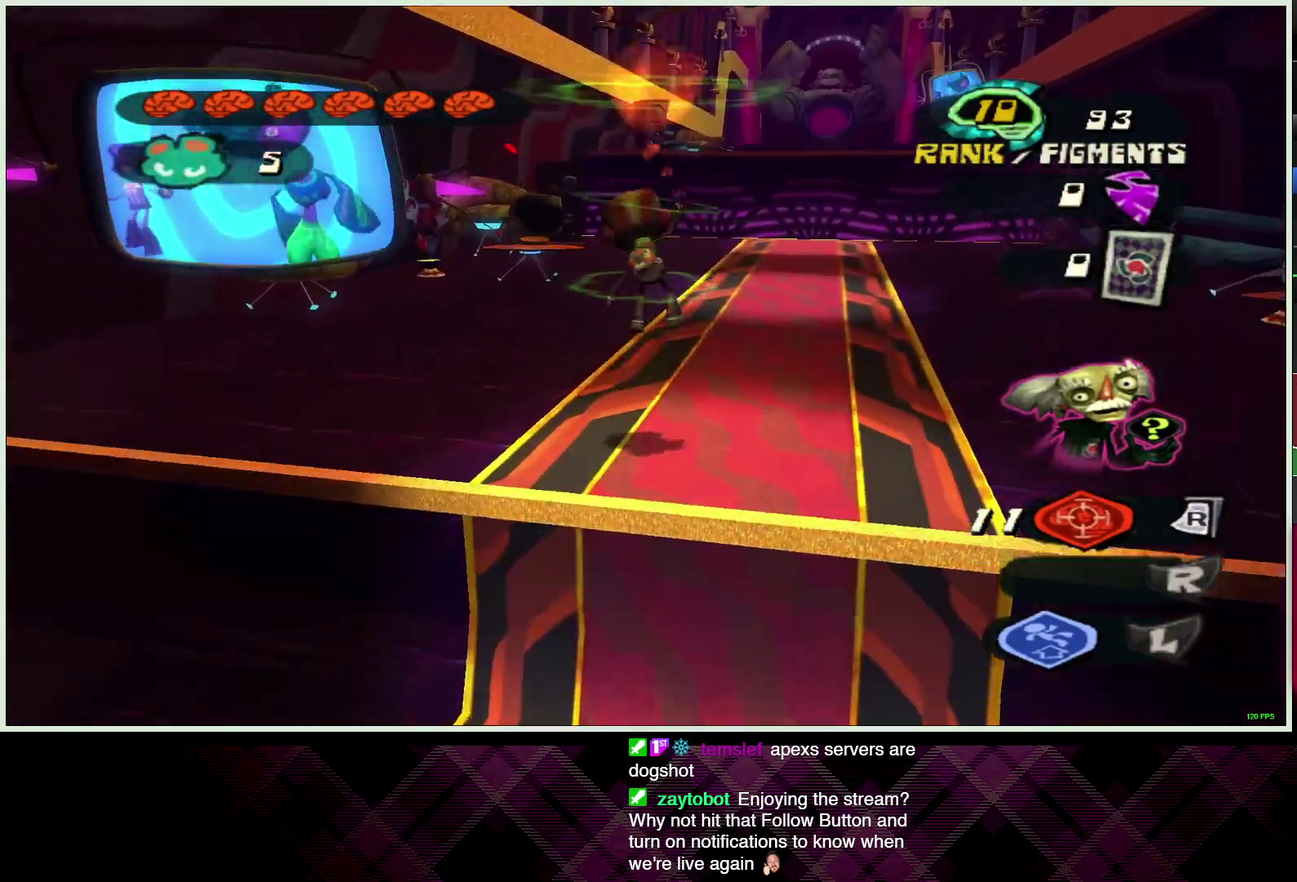
{"buttons": [], "left_stick": "up", "right_stick": "center", "events": [[100, "L1", "up"], [233, "L2", "up"]]}
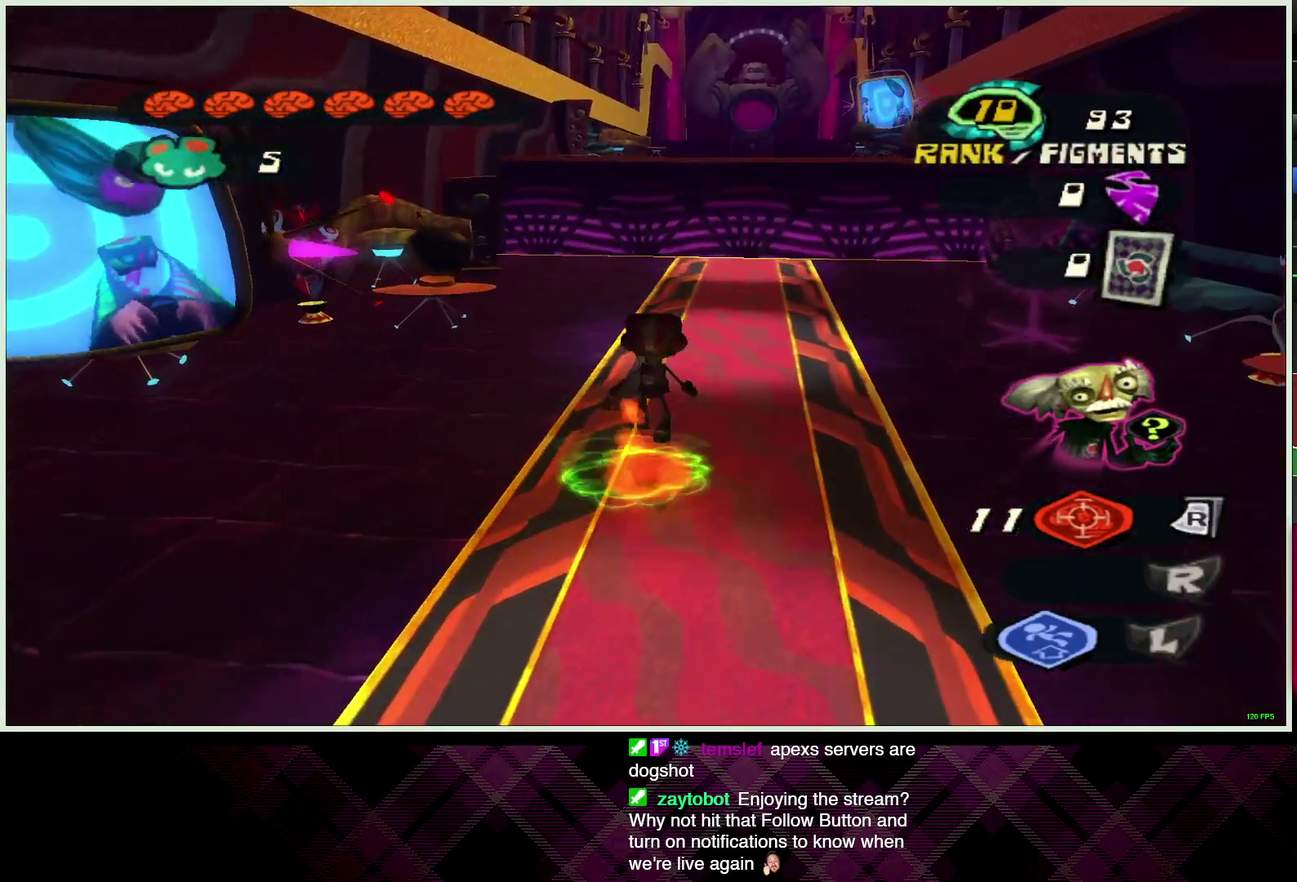
{"buttons": [], "left_stick": "up", "right_stick": "center", "events": []}
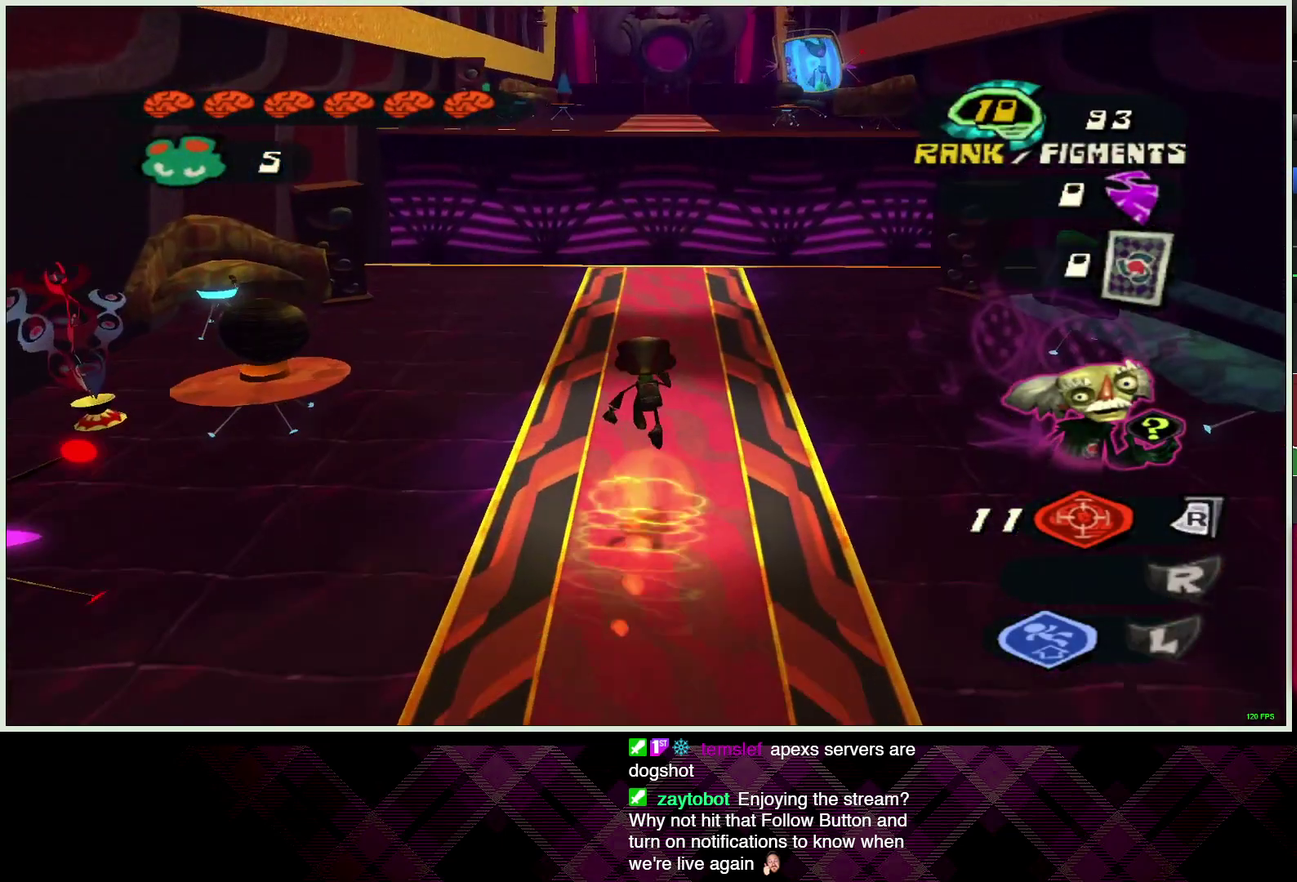
{"buttons": [], "left_stick": "up", "right_stick": "center", "events": []}
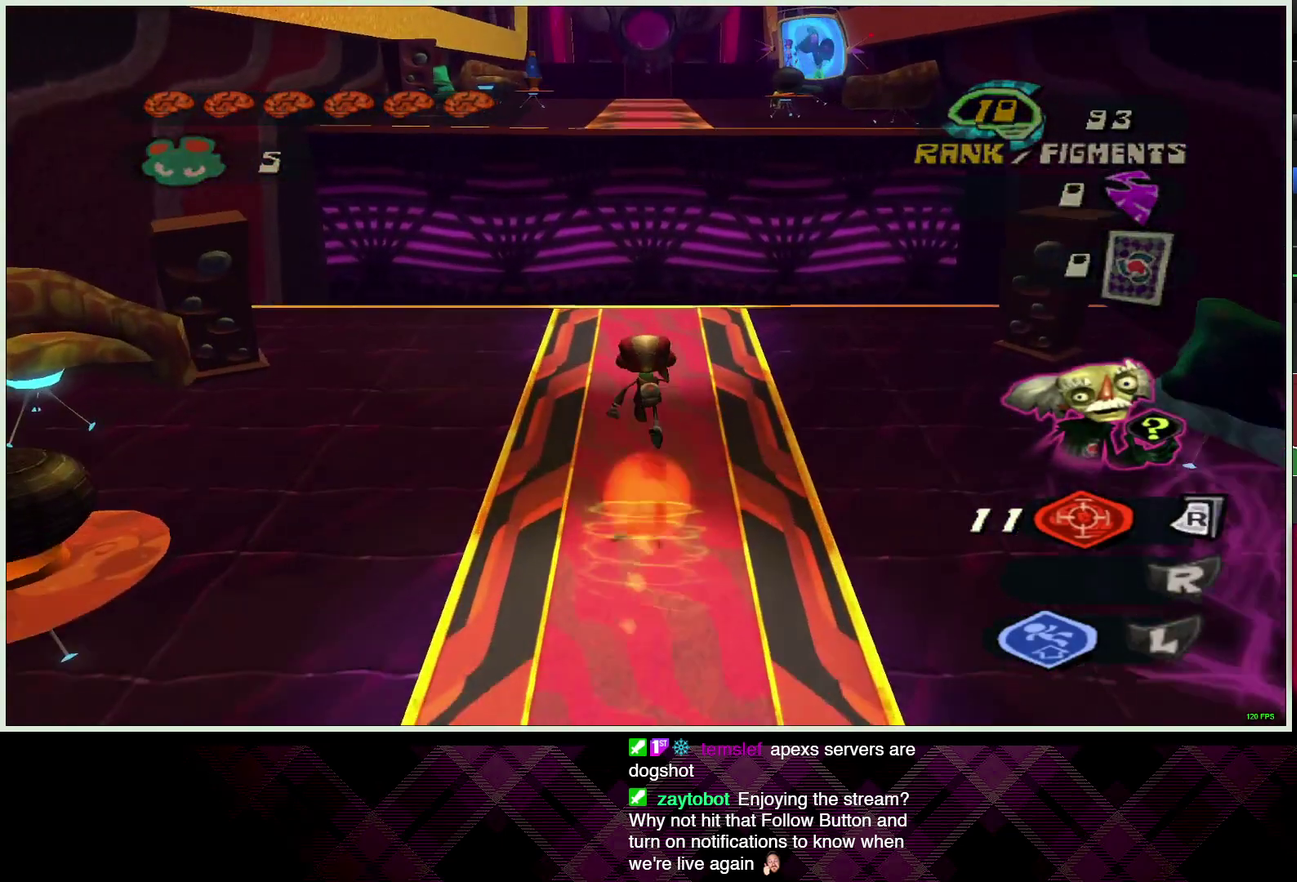
{"buttons": [], "left_stick": "up", "right_stick": "center", "events": []}
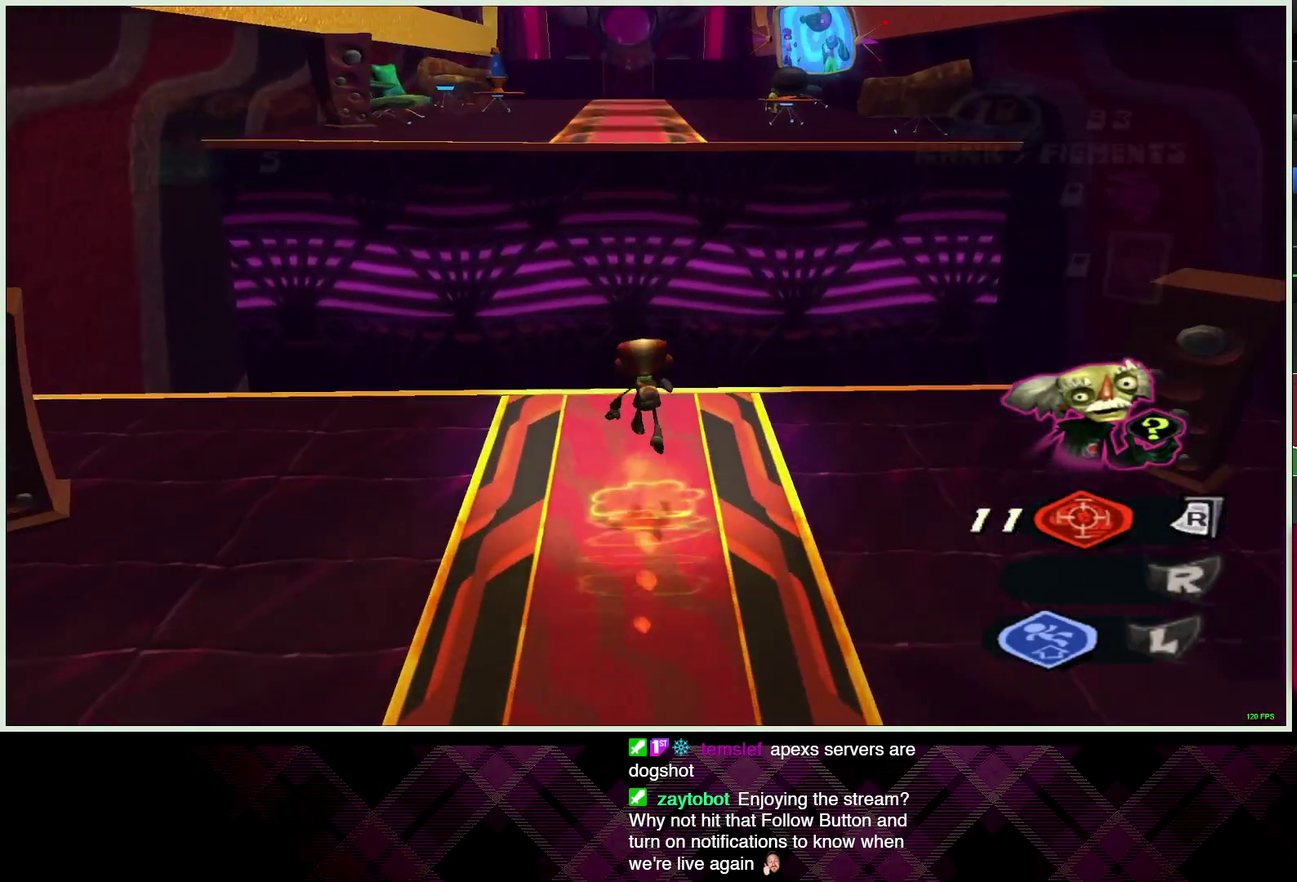
{"buttons": ["CROSS"], "left_stick": "up", "right_stick": "center", "events": [[450, "CROSS", "down"]]}
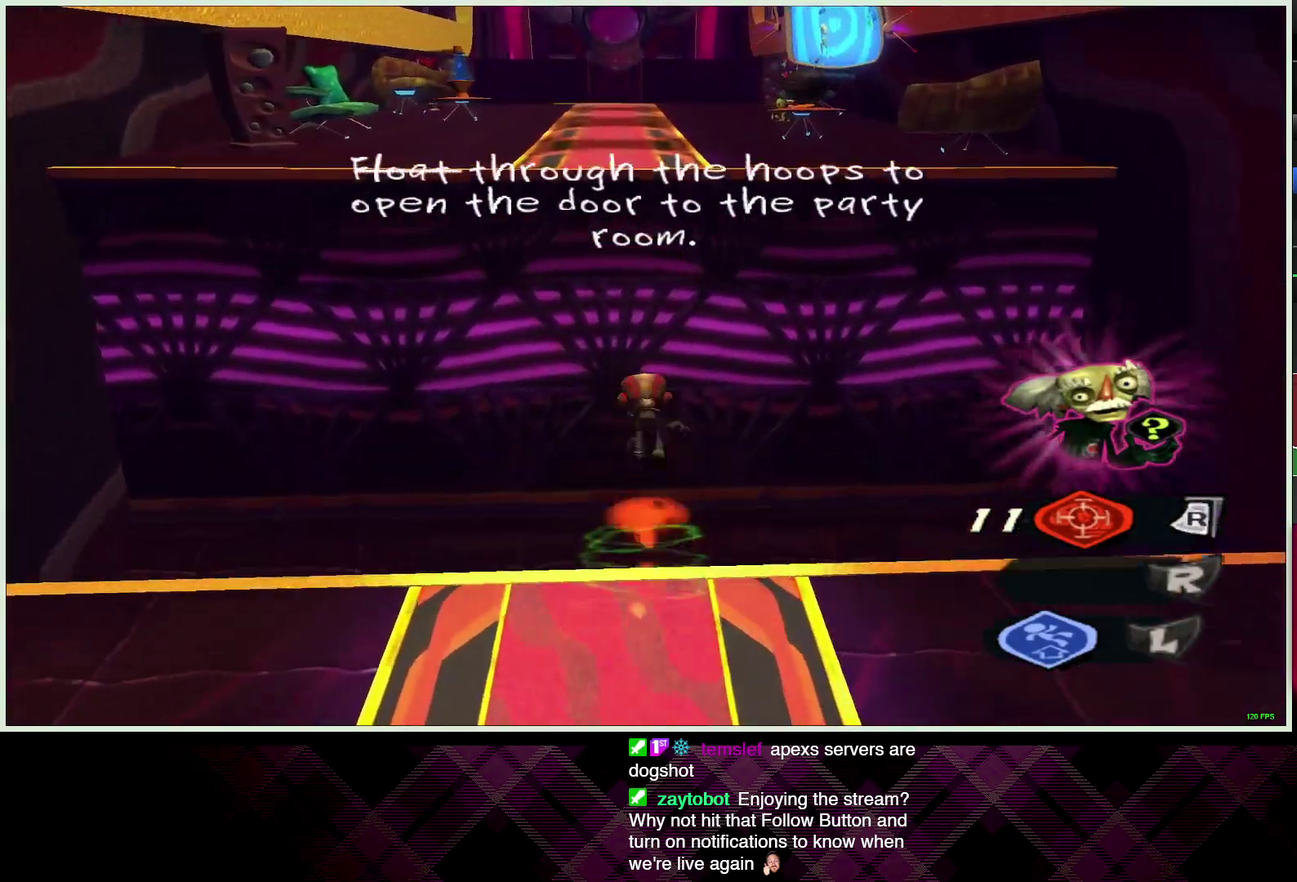
{"buttons": ["CROSS"], "left_stick": "up", "right_stick": "center", "events": []}
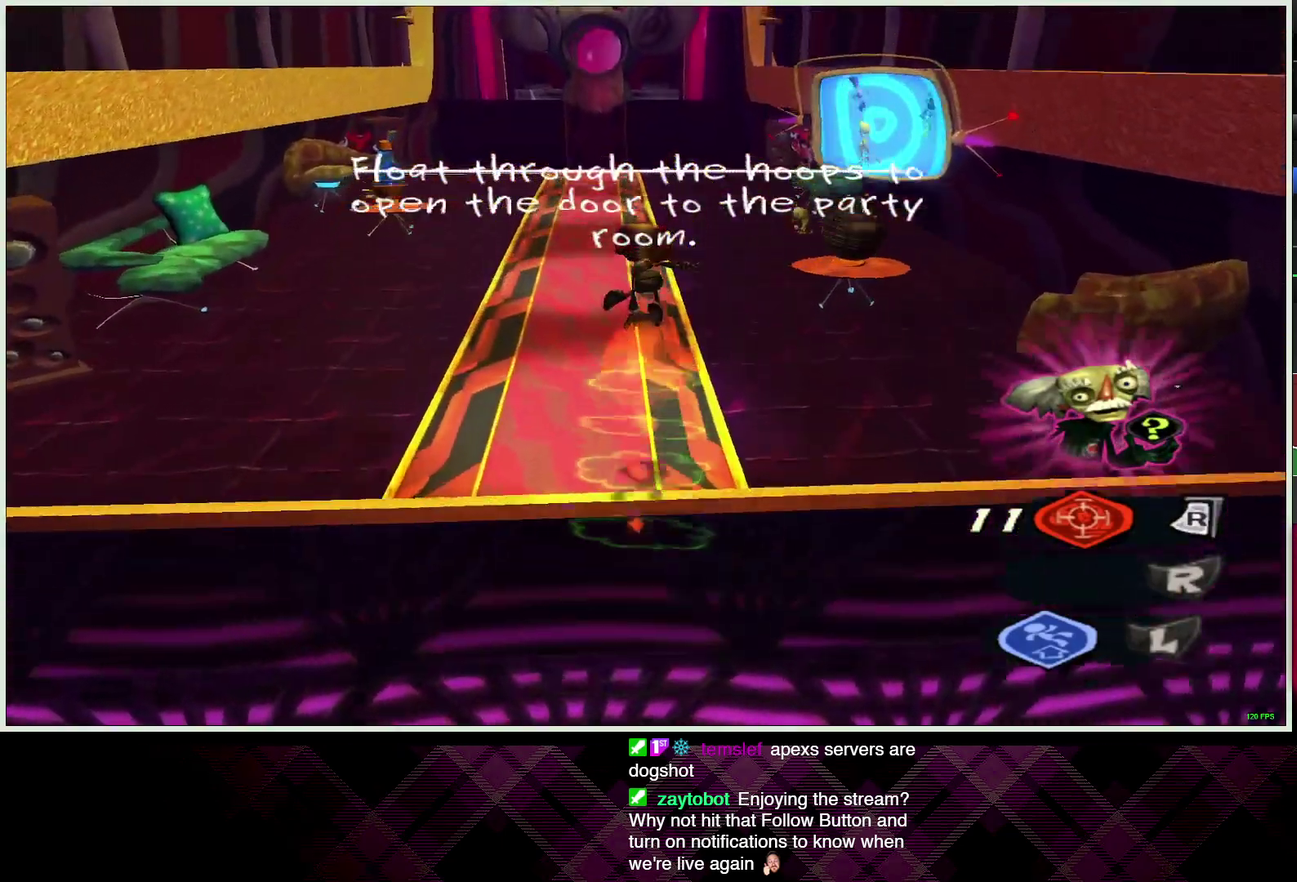
{"buttons": [], "left_stick": "up-right", "right_stick": "center", "events": [[67, "CROSS", "up"], [67, "left_stick", "up-right"], [350, "CIRCLE", "down"], [417, "CIRCLE", "up"]]}
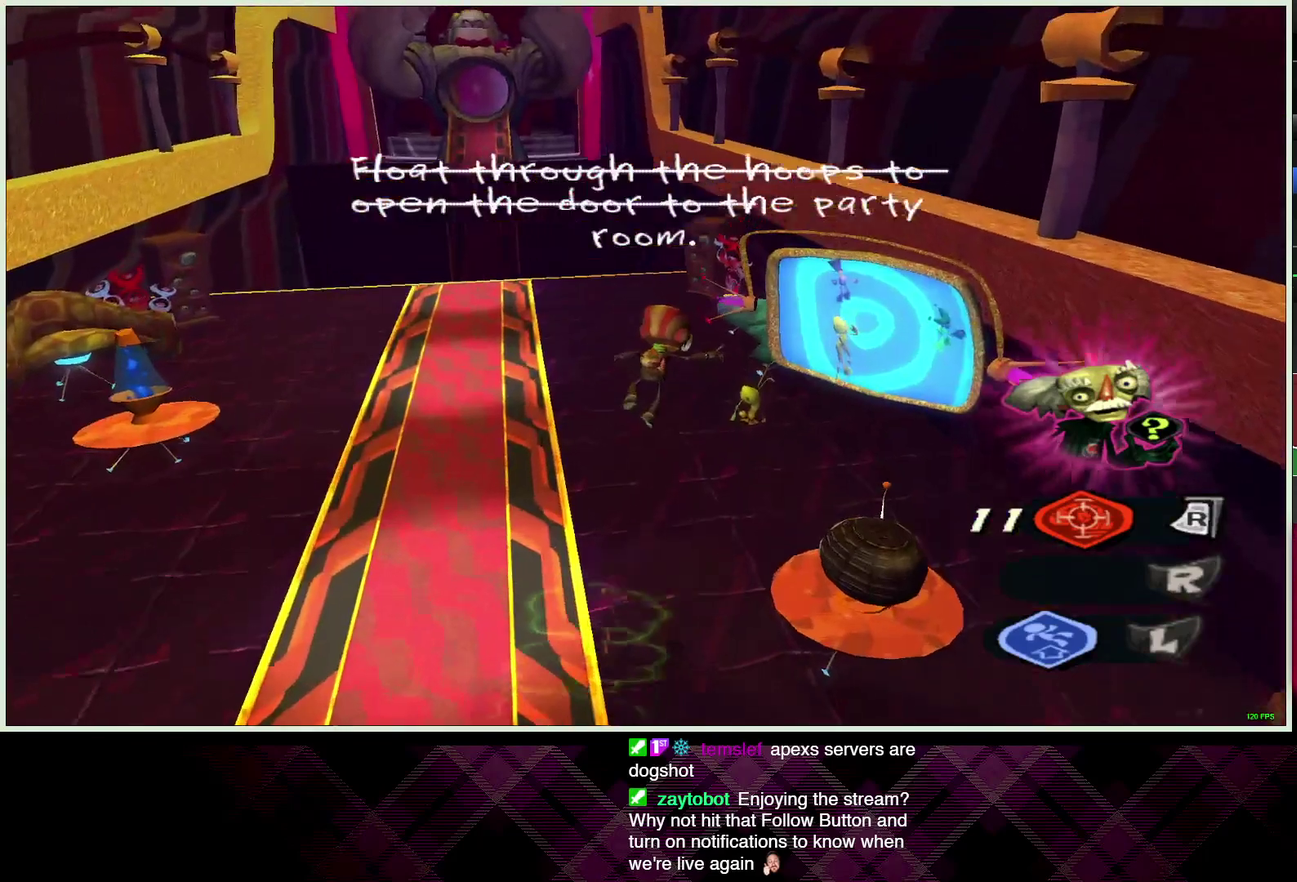
{"buttons": ["TRIANGLE"], "left_stick": "up-right", "right_stick": "center", "events": [[33, "left_stick", "up"], [400, "left_stick", "up-right"], [483, "TRIANGLE", "down"]]}
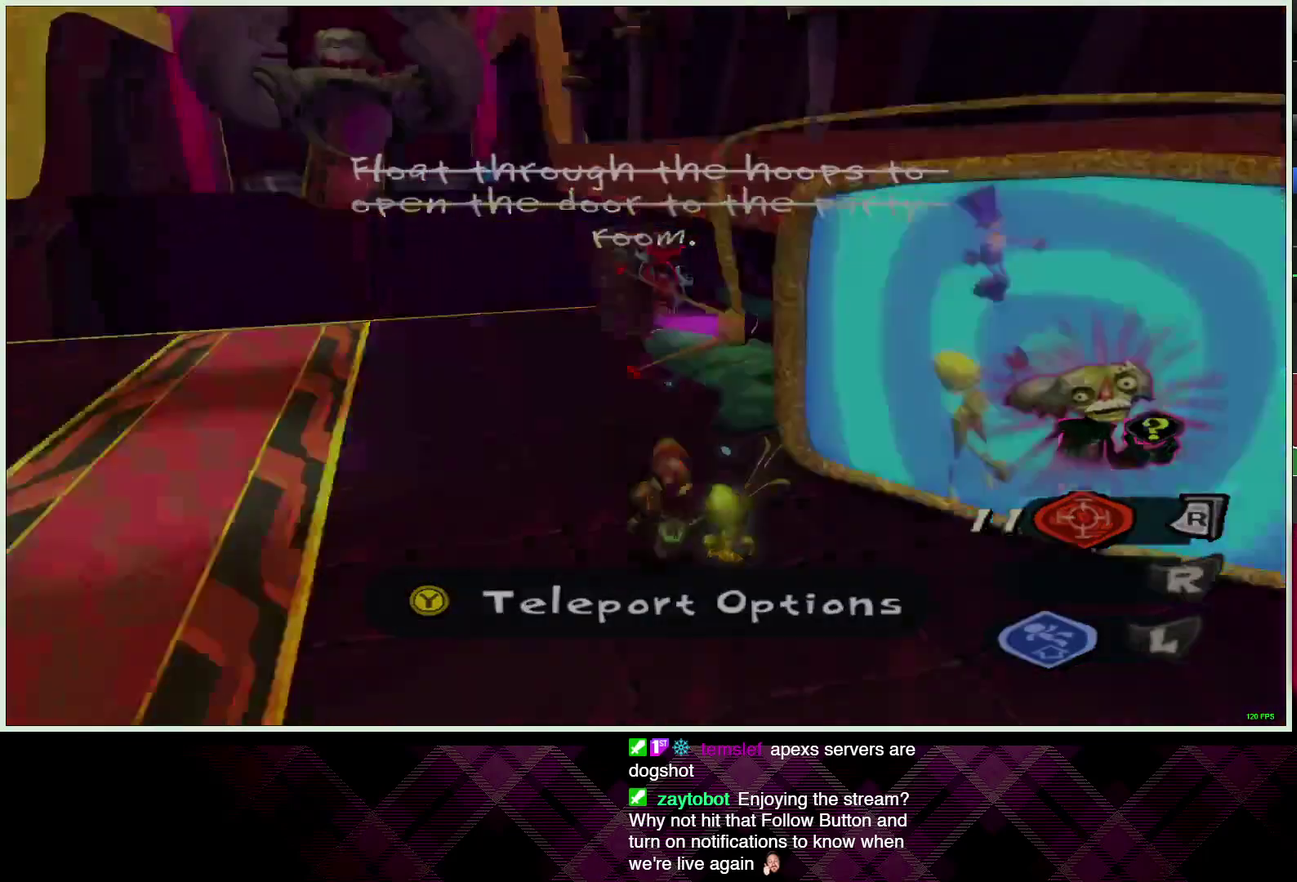
{"buttons": [], "left_stick": "center", "right_stick": "center", "events": [[33, "left_stick", "center"], [100, "TRIANGLE", "up"]]}
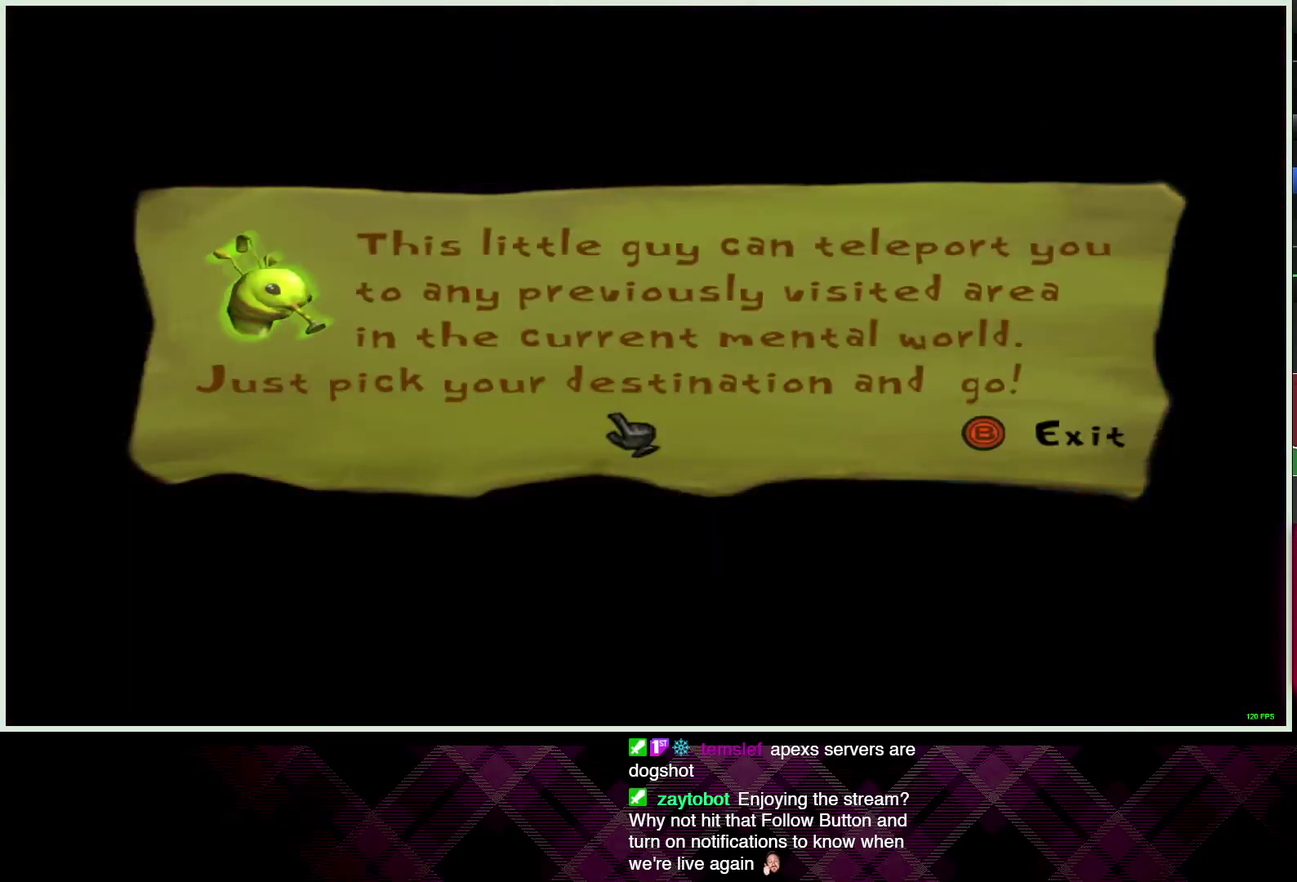
{"buttons": [], "left_stick": "center", "right_stick": "center", "events": [[50, "CIRCLE", "down"], [133, "CIRCLE", "up"]]}
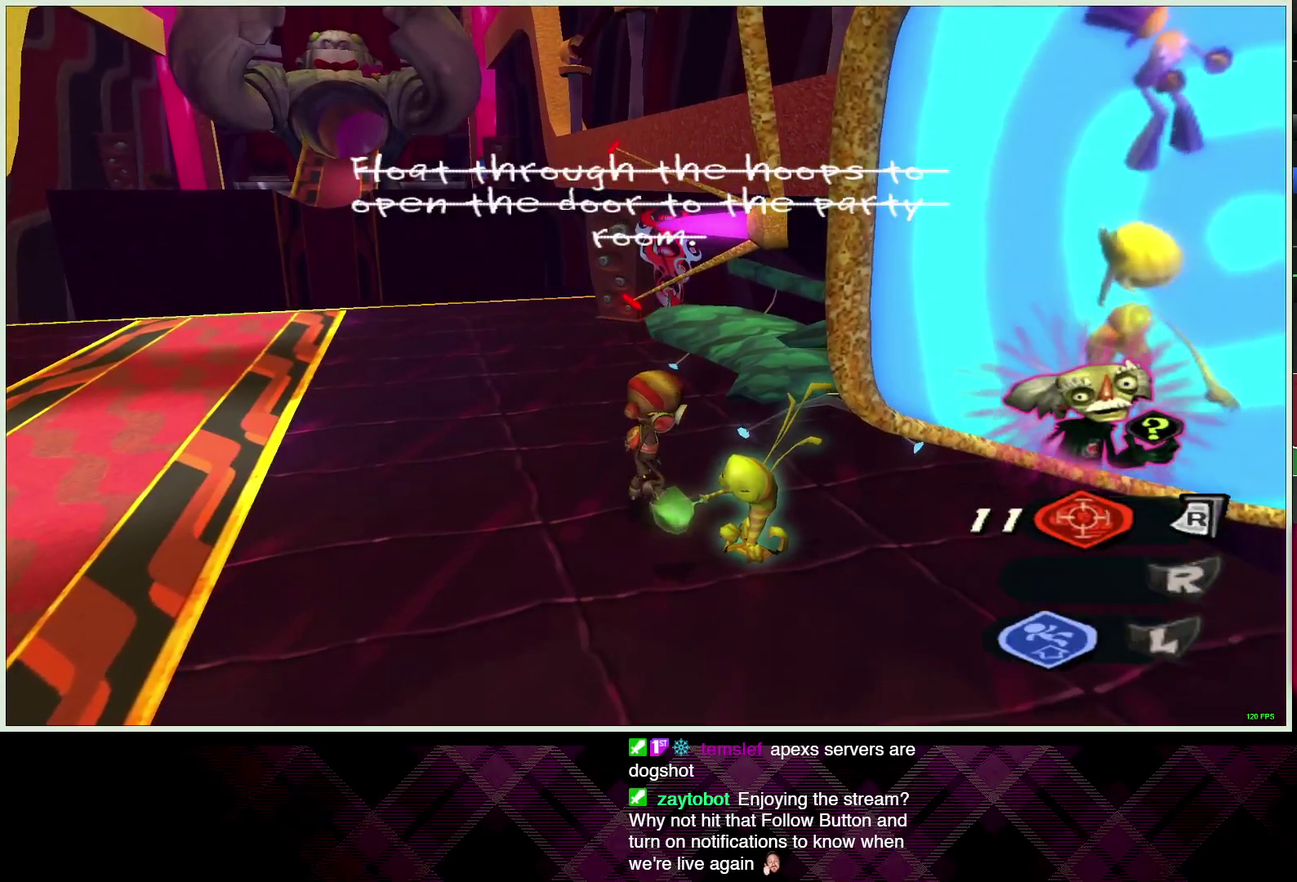
{"buttons": [], "left_stick": "center", "right_stick": "center", "events": []}
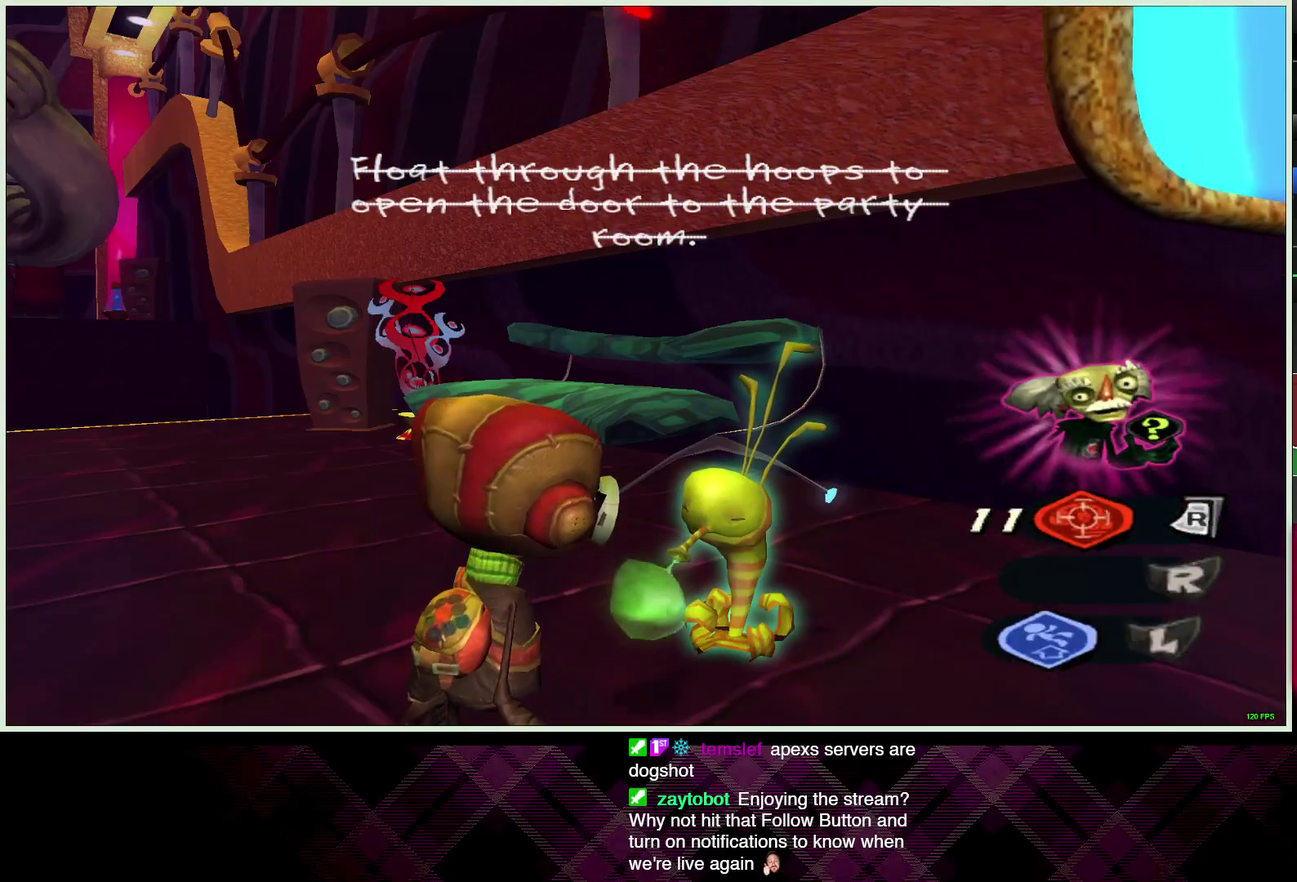
{"buttons": [], "left_stick": "center", "right_stick": "center", "events": [[367, "left_stick", "down"], [483, "left_stick", "center"]]}
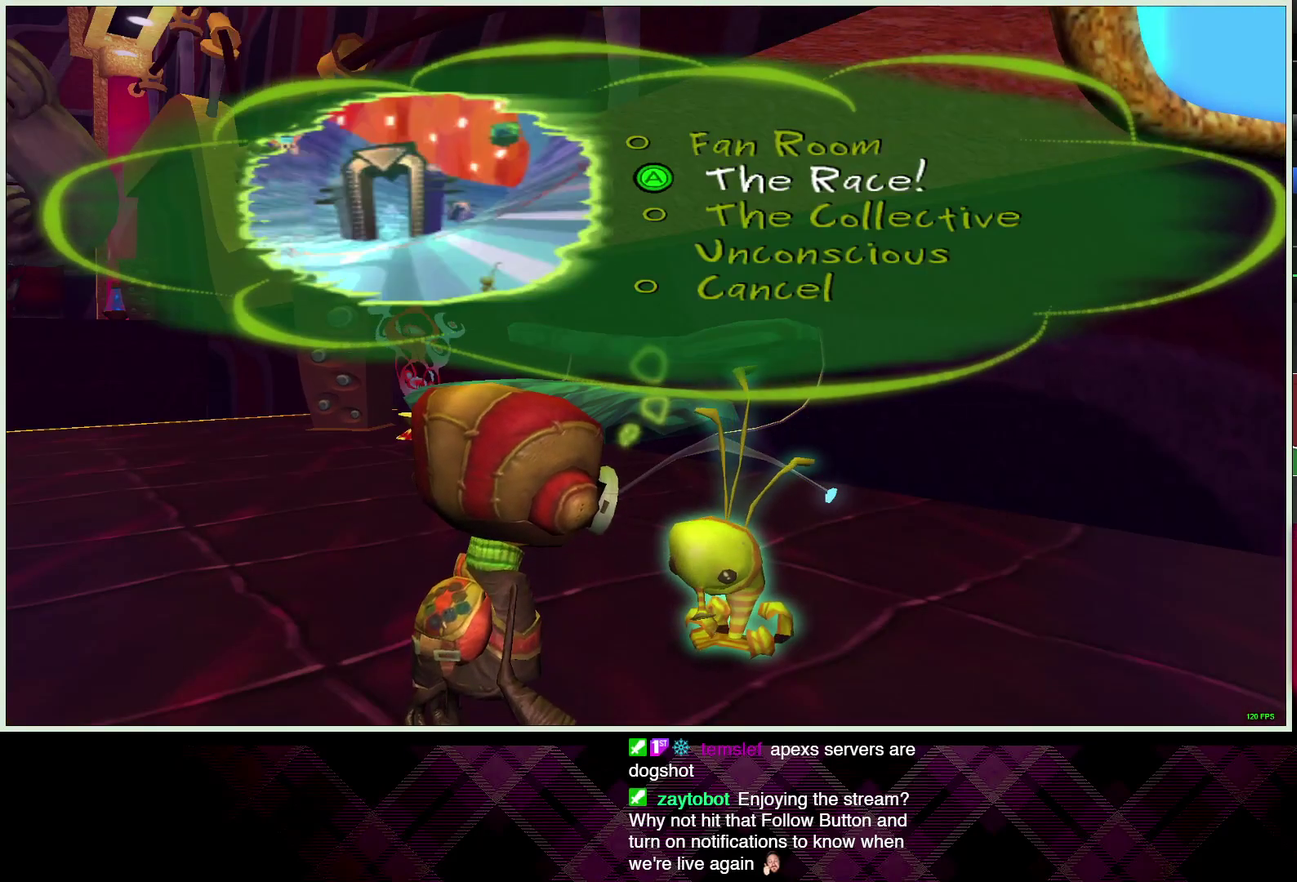
{"buttons": ["CROSS"], "left_stick": "center", "right_stick": "center", "events": [[83, "left_stick", "down"], [200, "left_stick", "center"], [283, "CROSS", "down"], [383, "CROSS", "up"], [483, "CROSS", "down"]]}
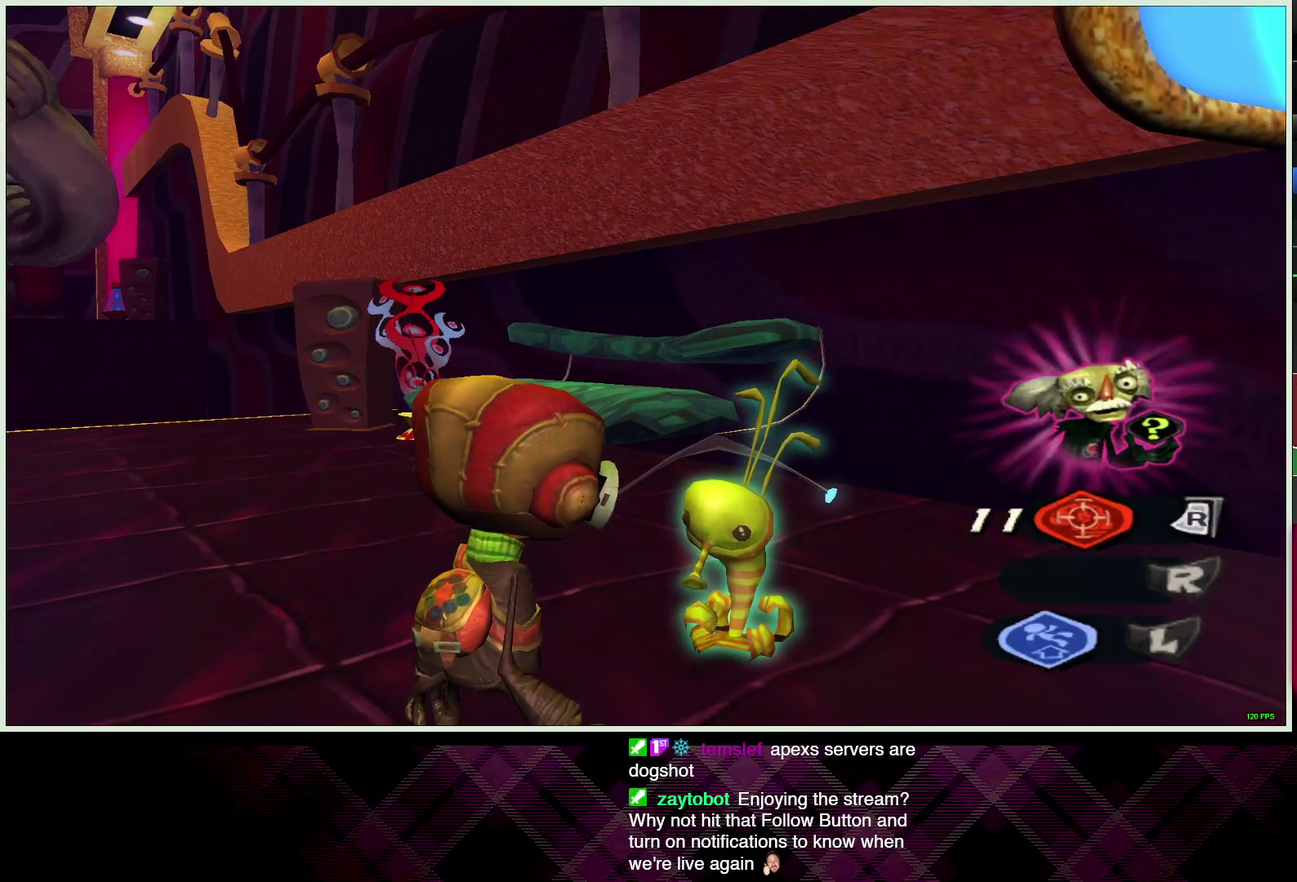
{"buttons": [], "left_stick": "center", "right_stick": "center", "events": [[33, "CROSS", "up"], [217, "CROSS", "down"], [267, "CROSS", "up"], [367, "CROSS", "down"], [467, "CROSS", "up"]]}
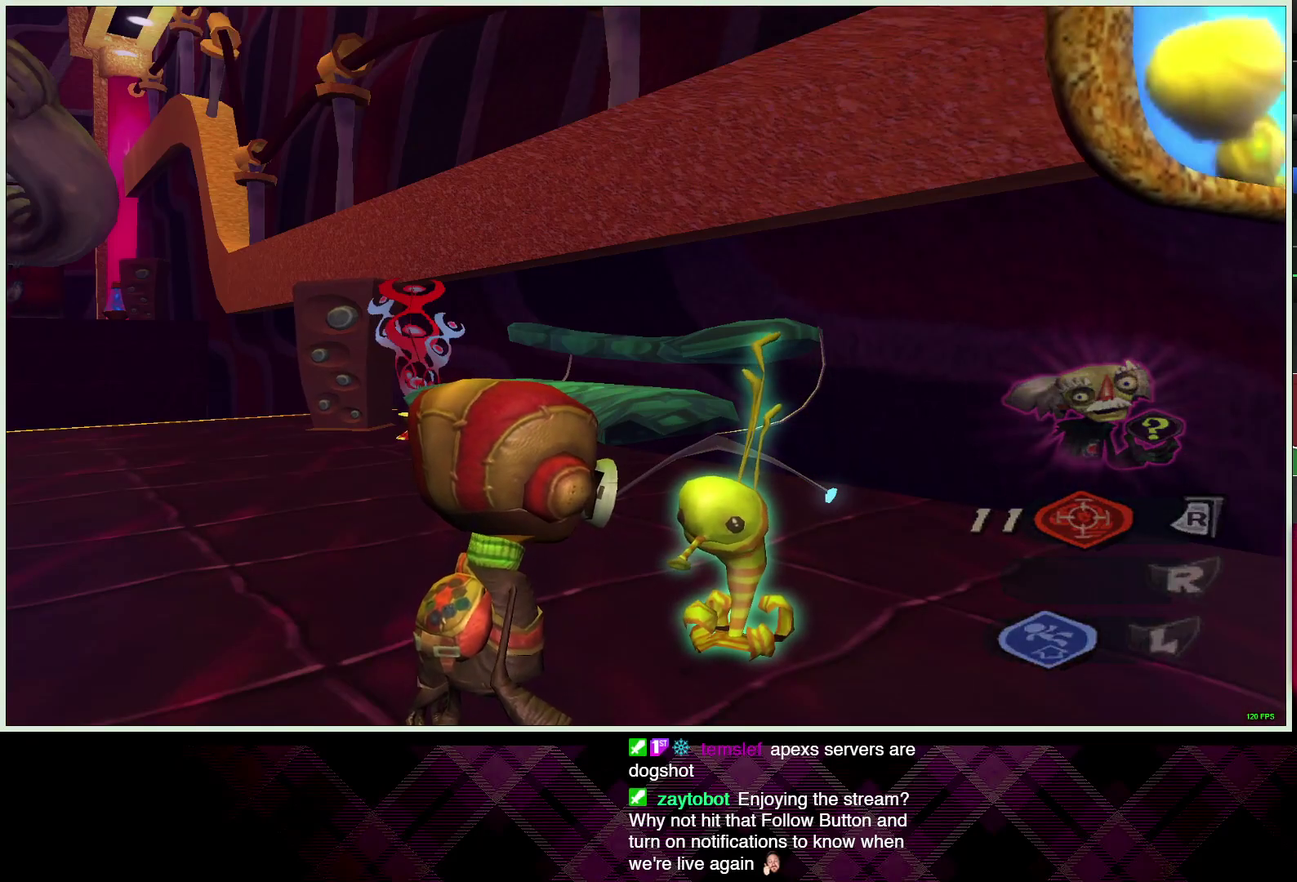
{"buttons": ["CROSS"], "left_stick": "center", "right_stick": "center", "events": [[67, "CROSS", "down"], [167, "CROSS", "up"], [267, "CROSS", "down"], [367, "CROSS", "up"], [467, "CROSS", "down"]]}
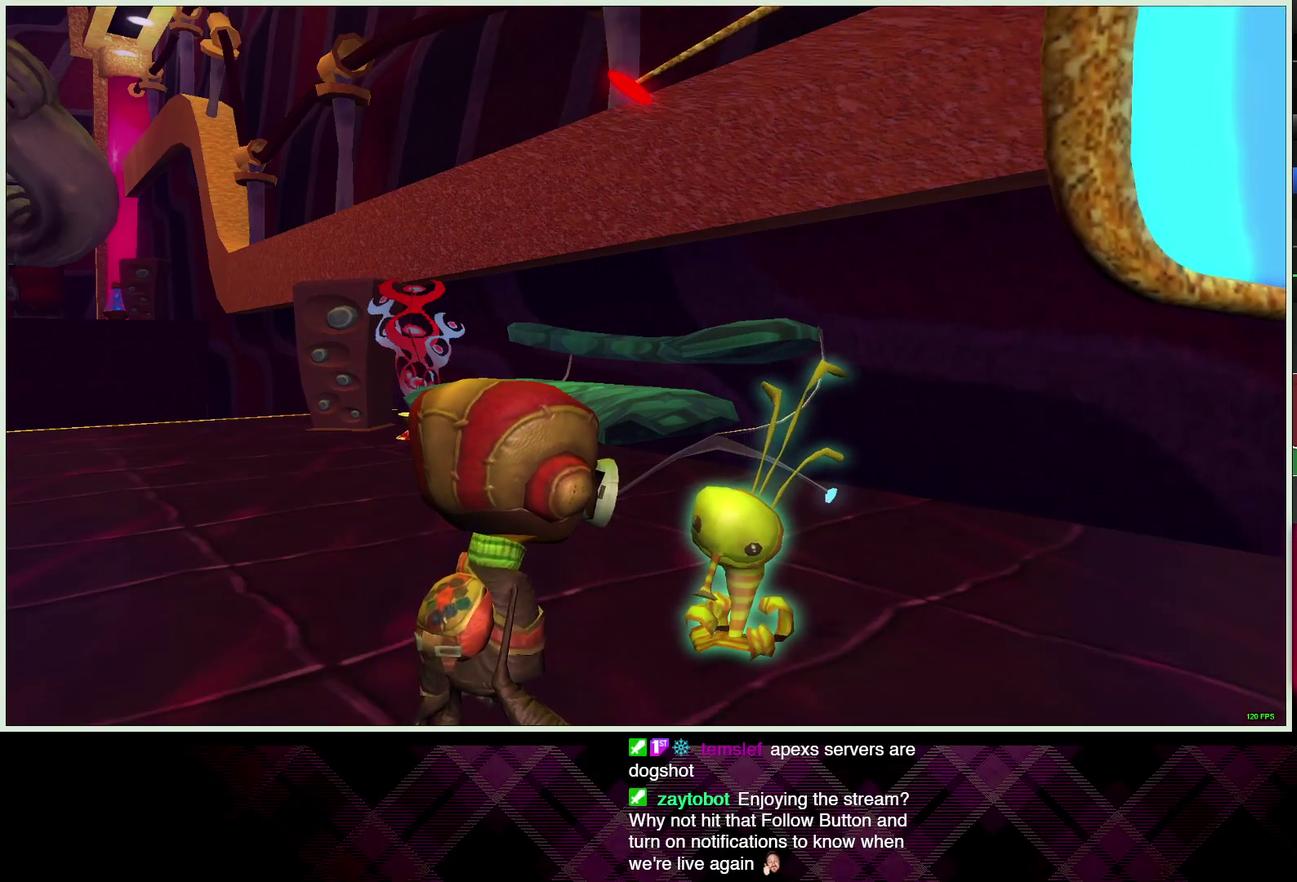
{"buttons": [], "left_stick": "center", "right_stick": "center", "events": [[50, "CROSS", "up"], [133, "CROSS", "down"], [217, "CROSS", "up"], [333, "CROSS", "down"], [383, "CROSS", "up"]]}